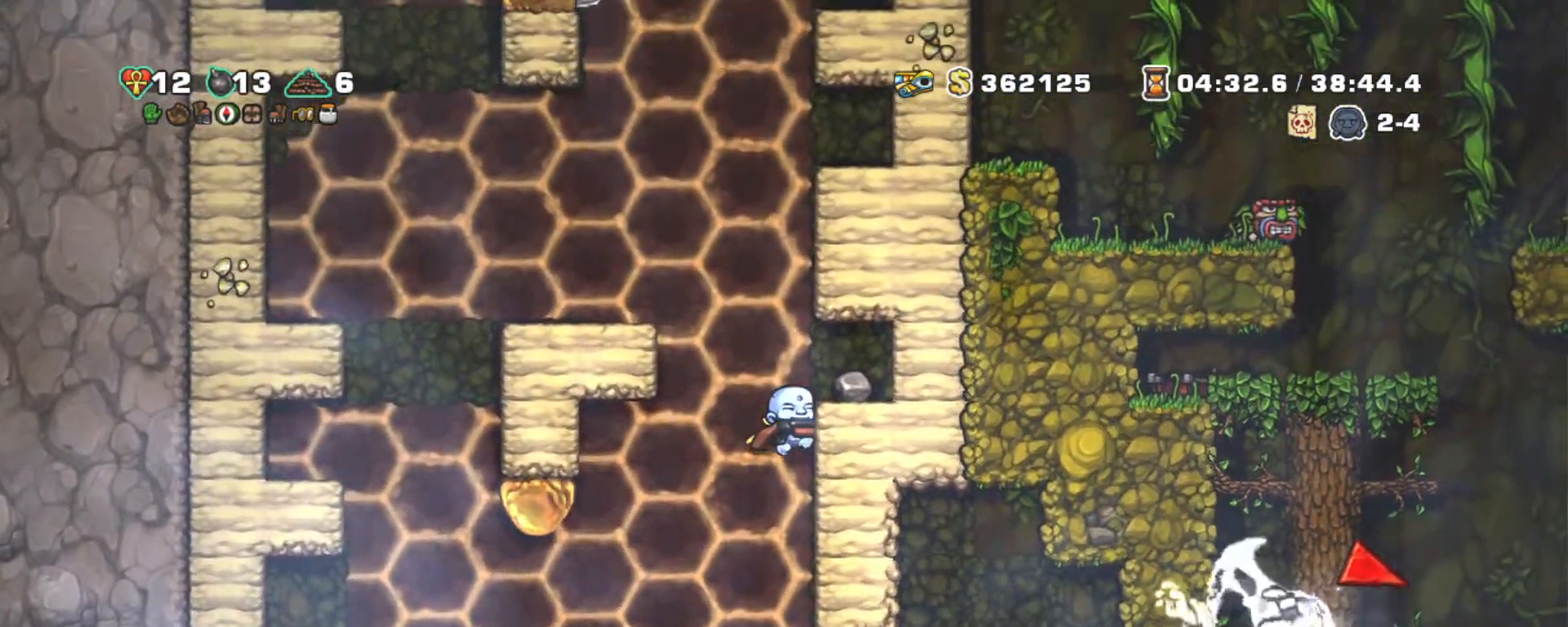
Gameplay with keyboard; each line is a JSON object with the keys held at the frame after it. "events" lists presses ("down") and releases ("up") of "a", "down", "escape", "left", "right", "s", "shift", "space", "tab", "up", "x" and "z" between this image and that frame as [ms after this image, input, new state], when the widget could be followed in between. No other keys are recorded. Mouse input is not recorded.
{"keys": ["left", "shift"], "events": [[67, "z", "up"], [150, "right", "up"], [150, "z", "down"], [200, "left", "down"], [350, "z", "up"]]}
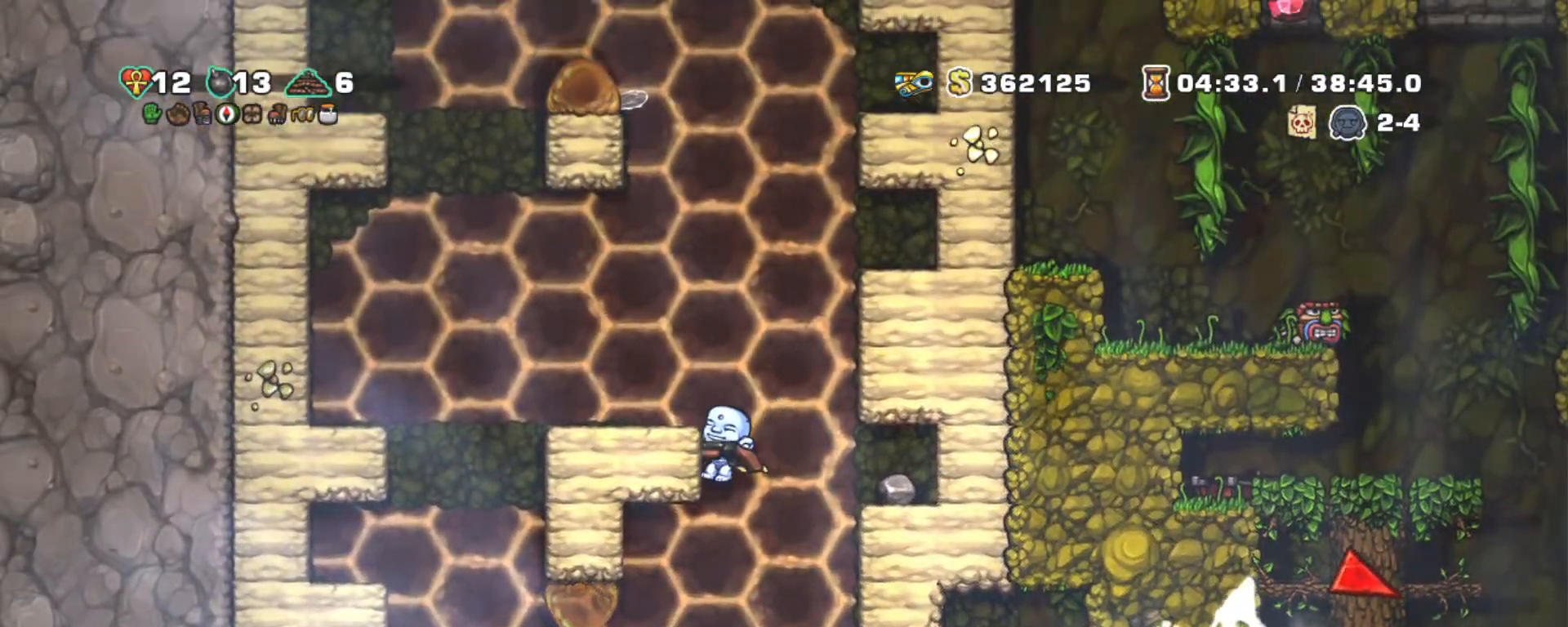
{"keys": ["shift"], "events": [[17, "left", "up"], [67, "right", "down"], [67, "z", "down"], [267, "z", "up"], [367, "right", "up"], [400, "z", "down"], [484, "z", "up"]]}
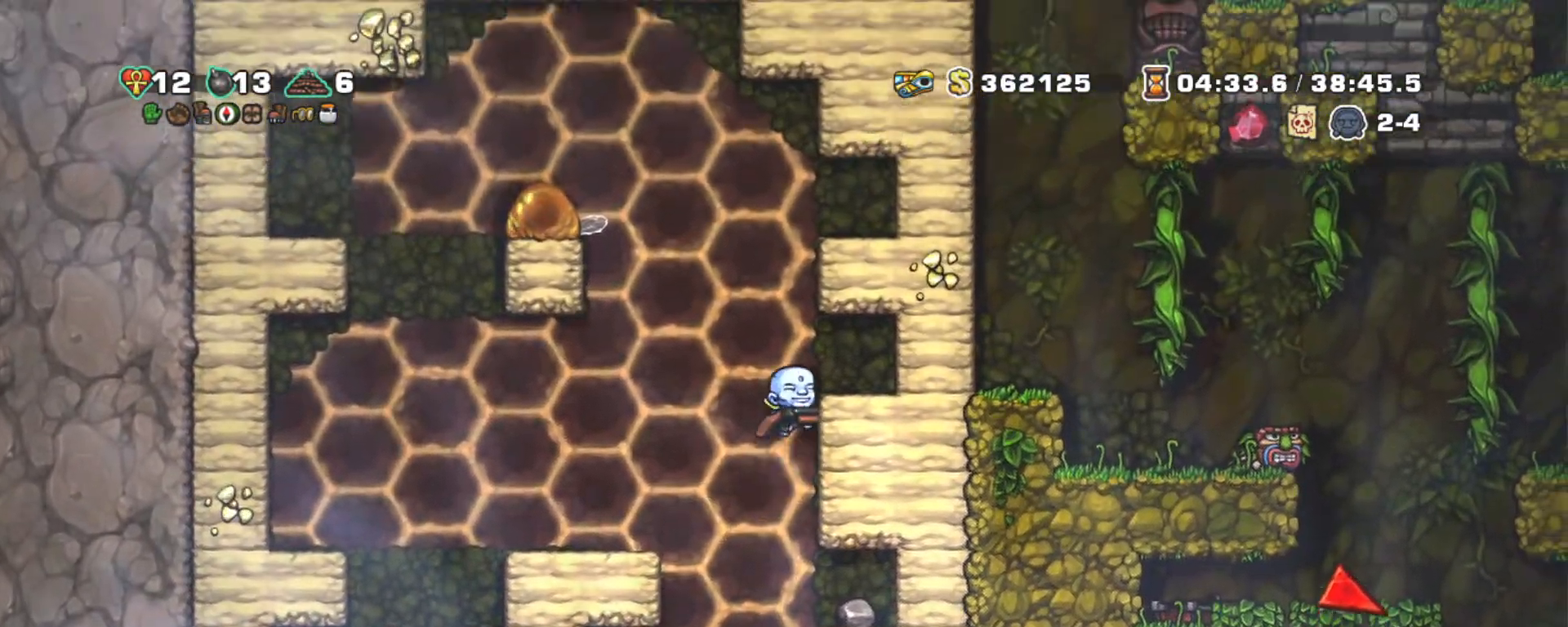
{"keys": ["shift"], "events": [[34, "right", "down"], [184, "right", "up"]]}
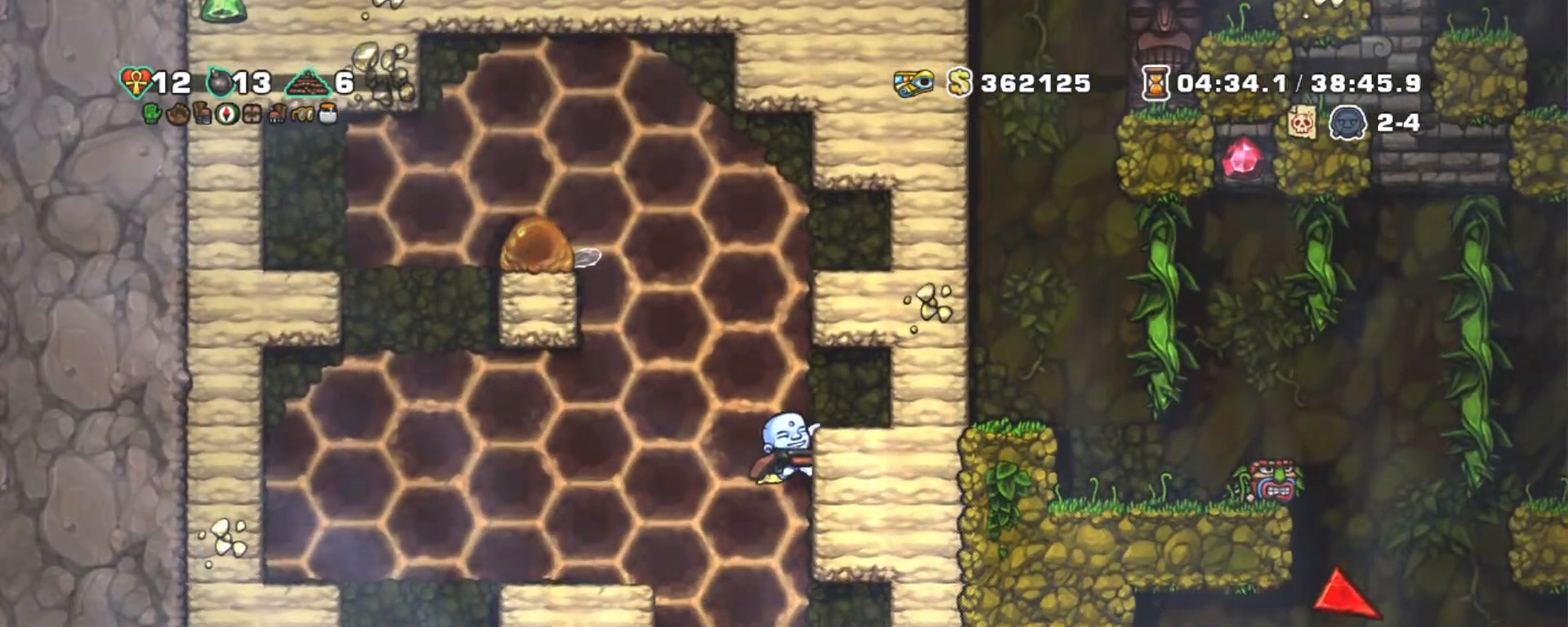
{"keys": ["left", "shift"], "events": [[100, "left", "down"], [100, "z", "down"], [284, "z", "up"]]}
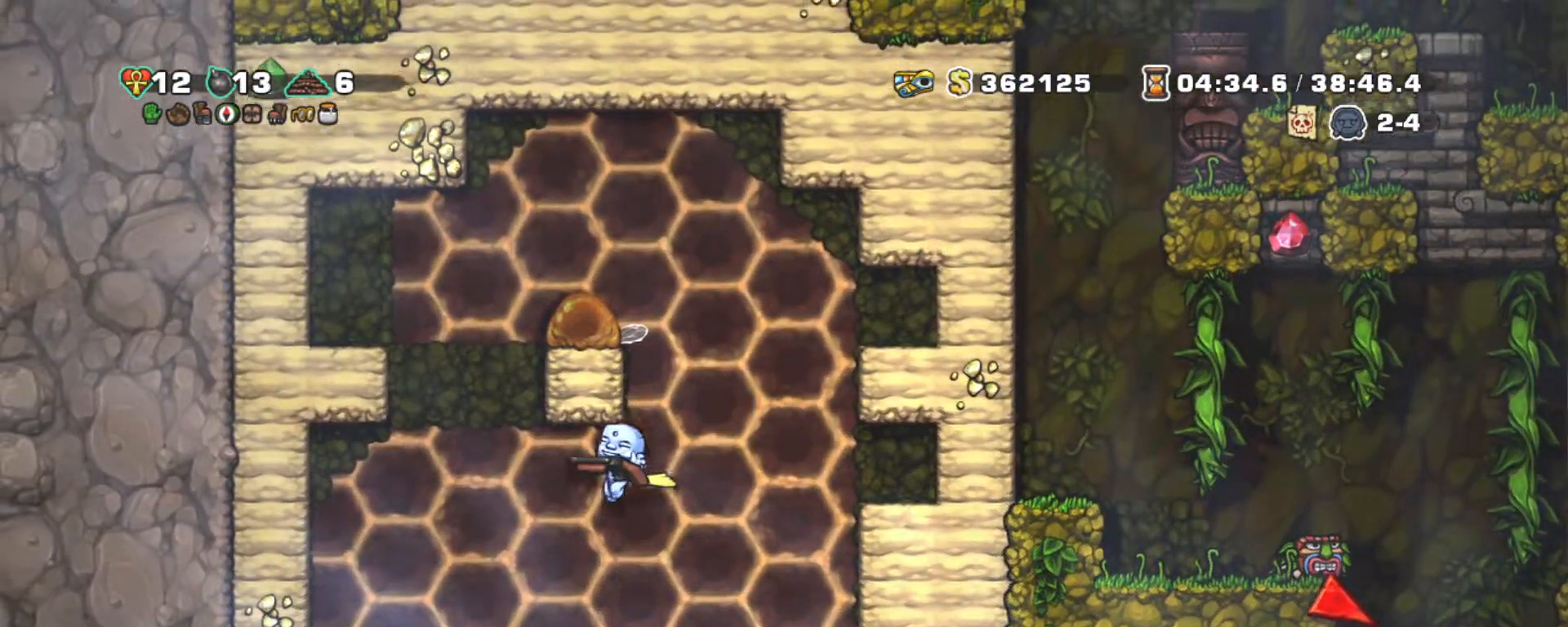
{"keys": ["shift"], "events": [[34, "left", "up"], [300, "right", "down"], [400, "right", "up"]]}
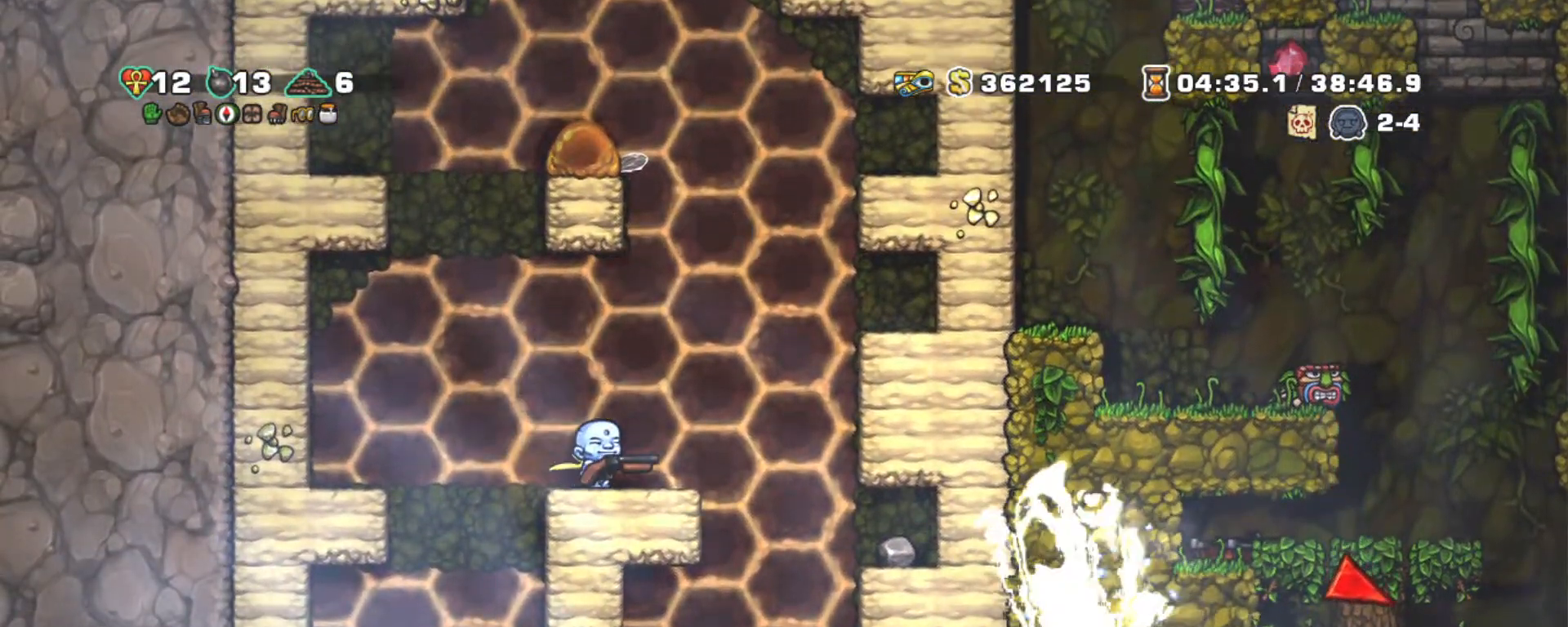
{"keys": ["left", "shift", "x", "z"], "events": [[134, "x", "down"], [134, "z", "down"], [284, "left", "down"]]}
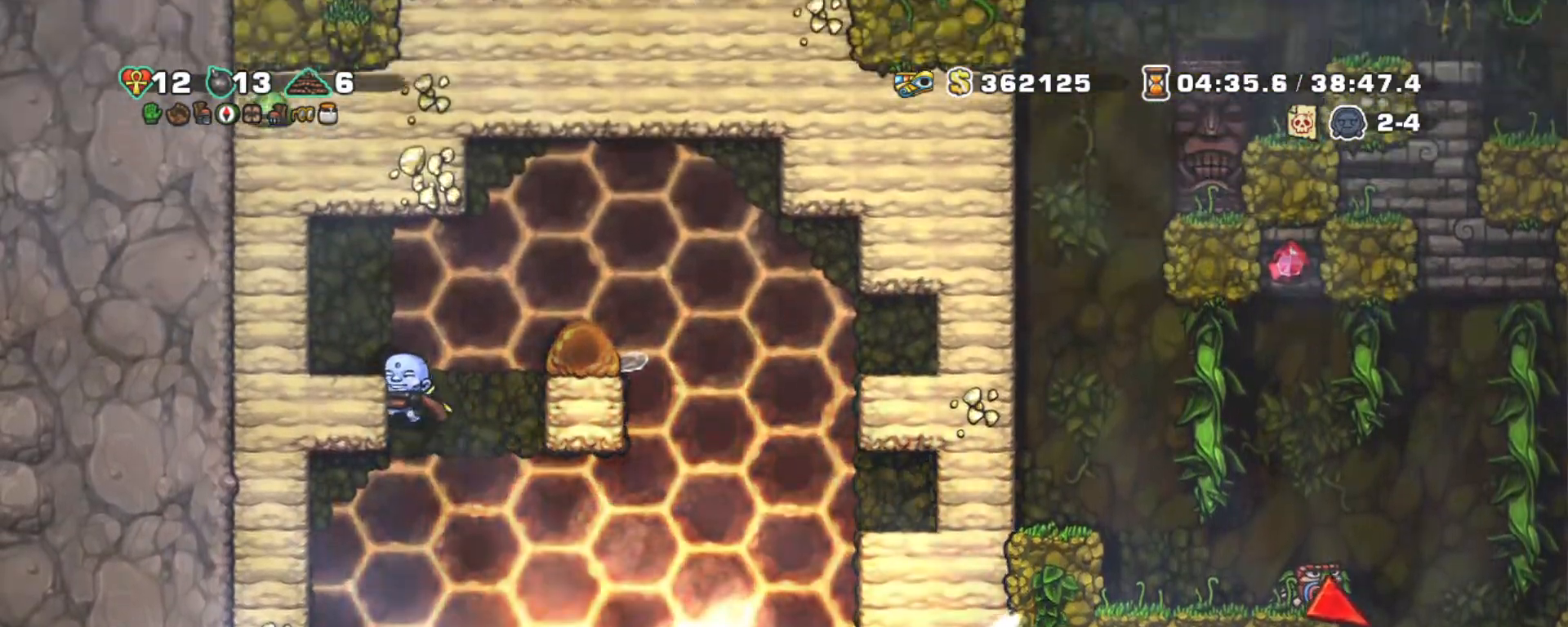
{"keys": ["z"], "events": [[17, "x", "up"], [17, "z", "up"], [50, "shift", "up"], [100, "left", "up"], [150, "z", "down"], [300, "left", "down"], [300, "z", "up"], [384, "left", "up"], [484, "z", "down"]]}
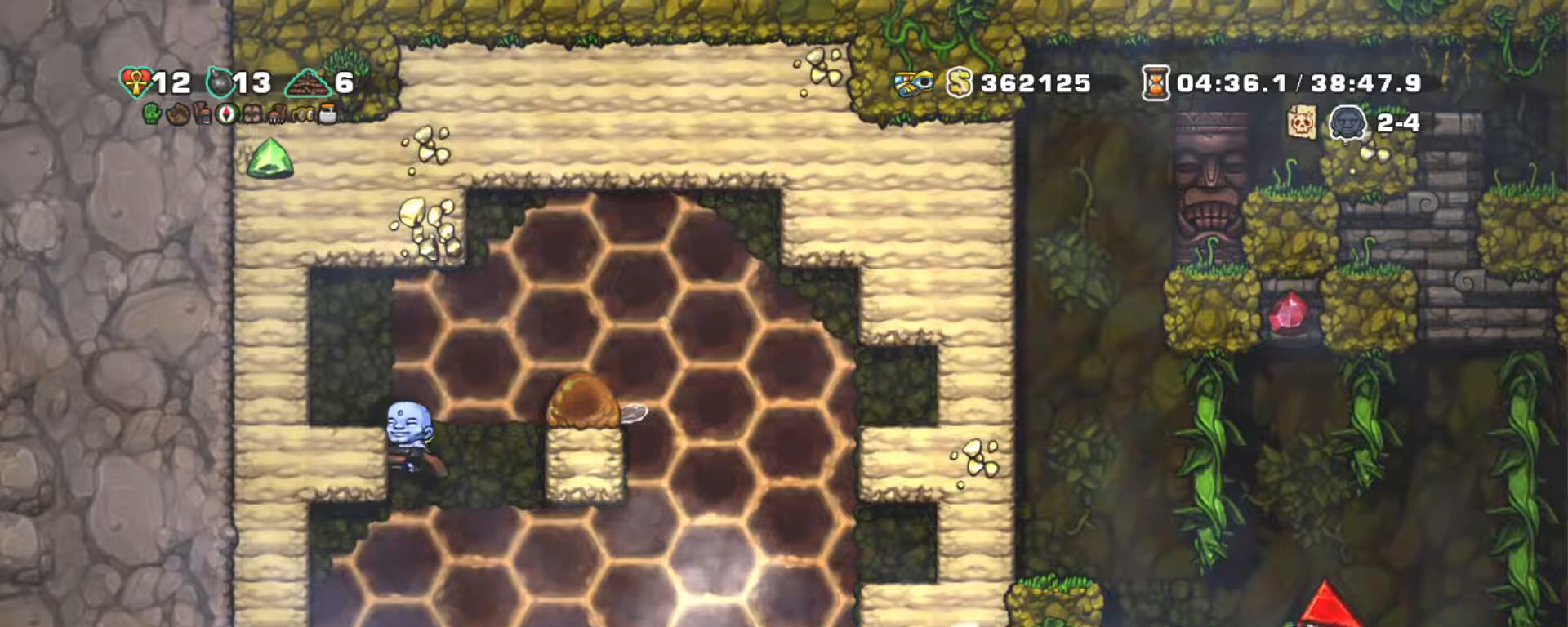
{"keys": ["up"], "events": [[84, "left", "down"], [84, "z", "up"], [184, "left", "up"], [184, "up", "down"]]}
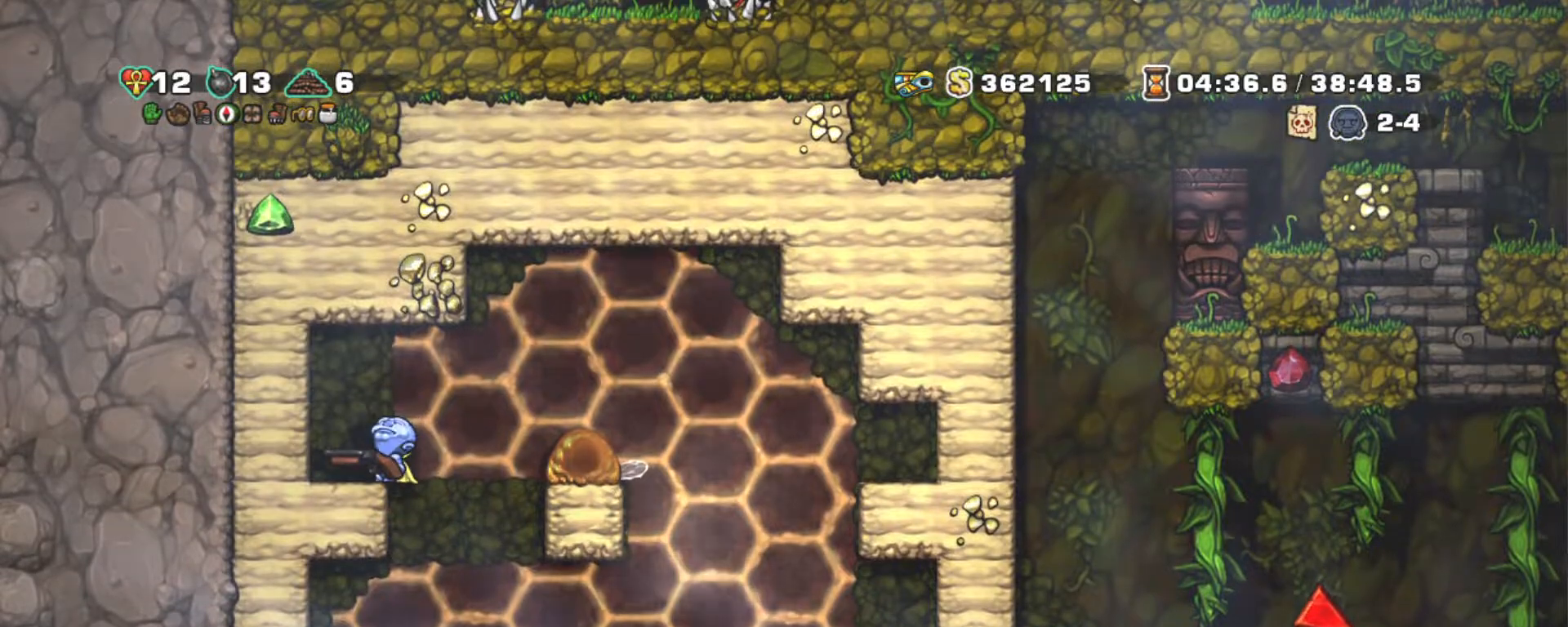
{"keys": ["up"], "events": []}
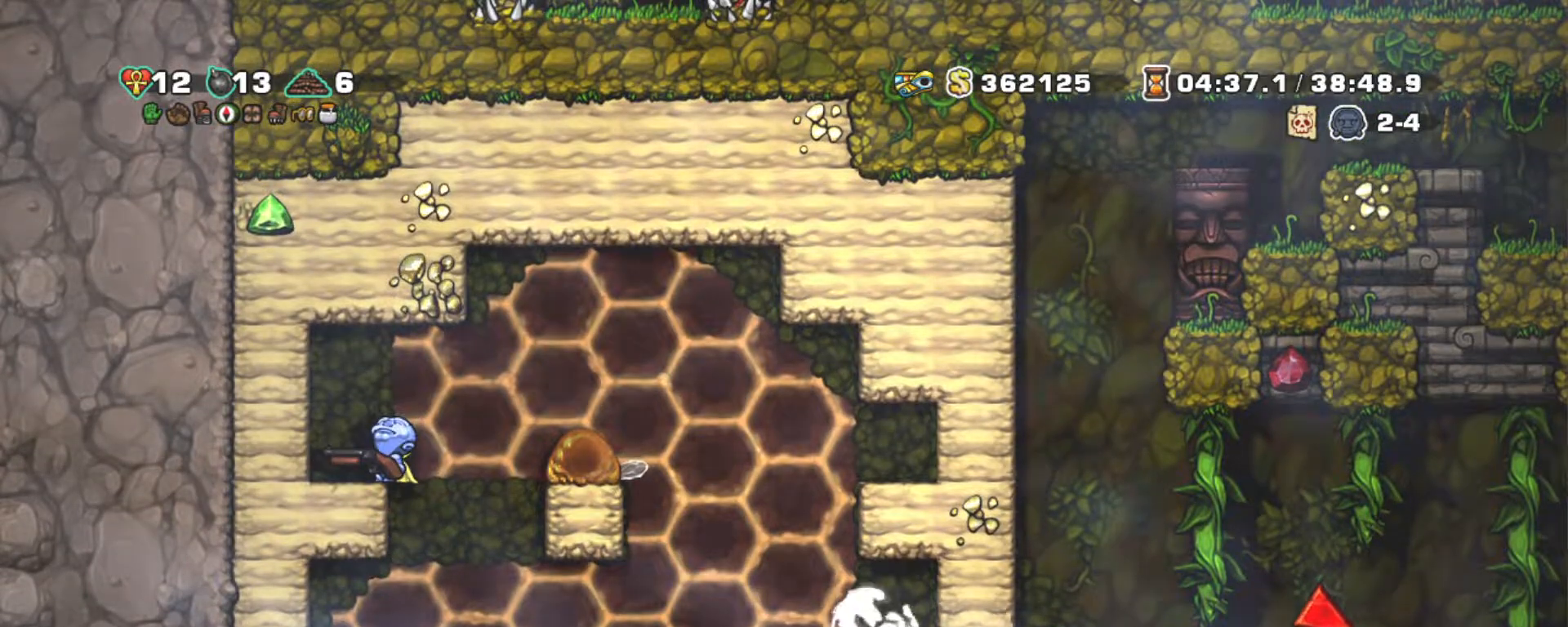
{"keys": ["up"], "events": []}
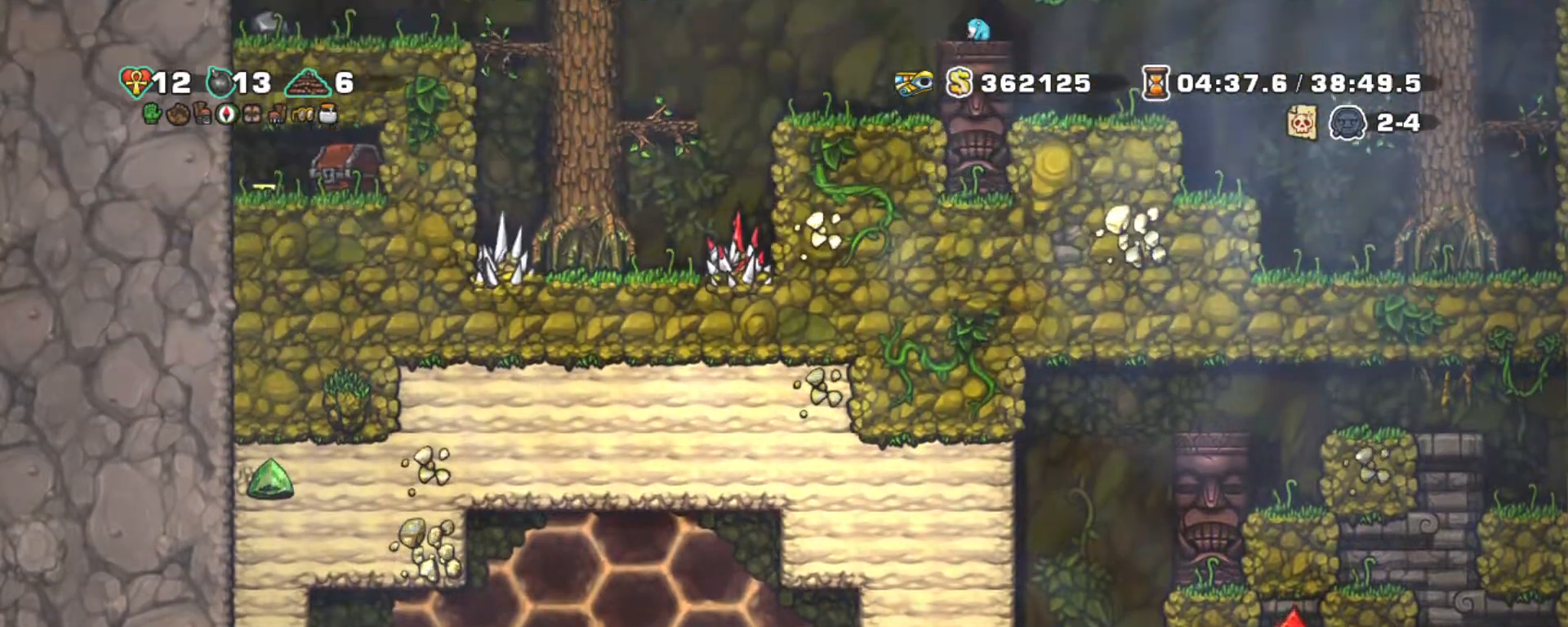
{"keys": [], "events": [[500, "up", "up"]]}
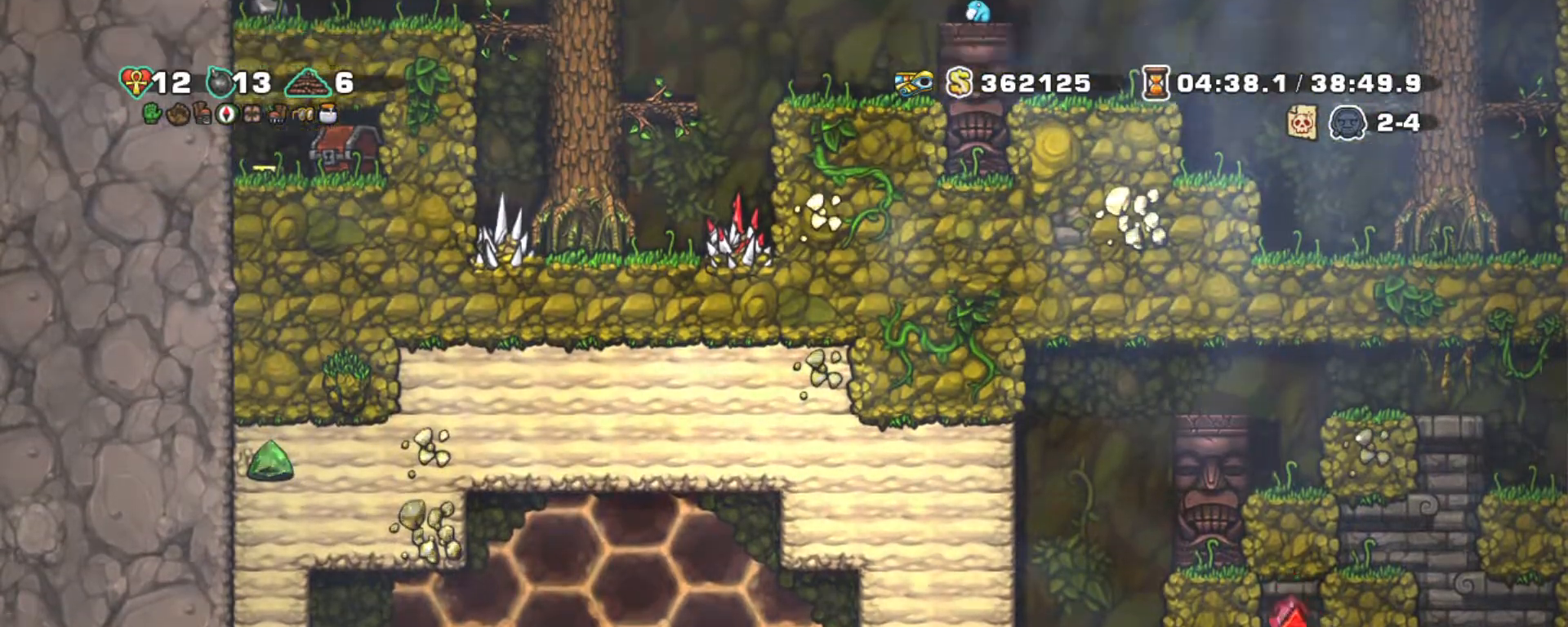
{"keys": ["shift"], "events": [[84, "right", "down"], [184, "right", "up"], [317, "shift", "down"]]}
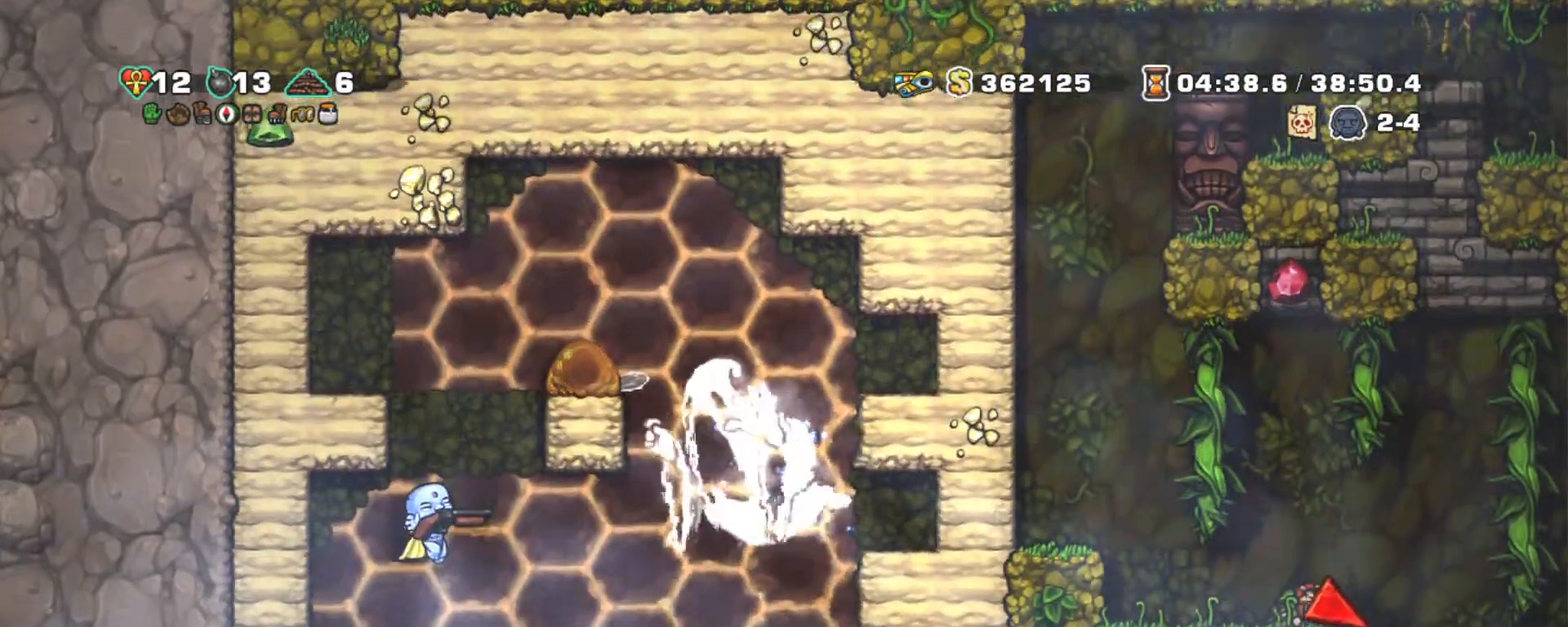
{"keys": ["shift"], "events": [[100, "z", "down"], [200, "z", "up"], [300, "z", "down"], [384, "z", "up"]]}
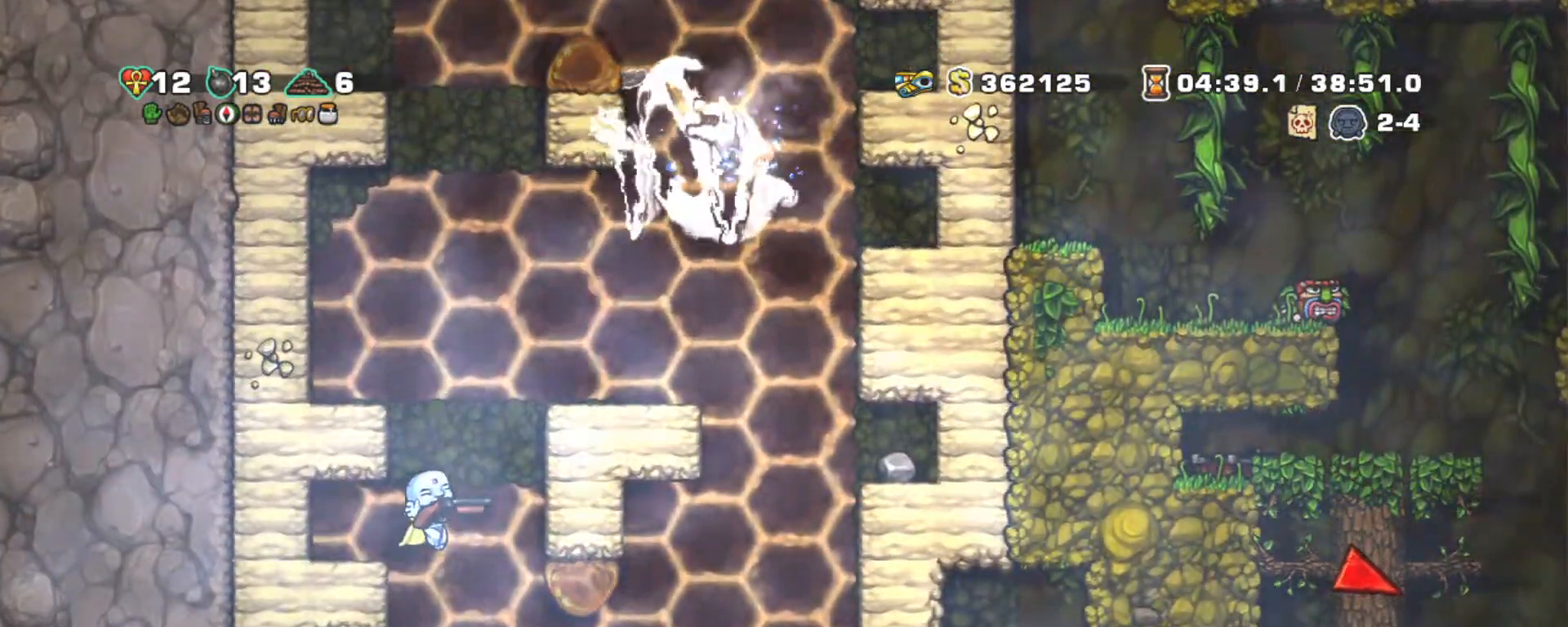
{"keys": ["right", "shift"], "events": [[17, "right", "down"], [167, "z", "down"], [350, "z", "up"], [450, "z", "down"], [500, "z", "up"]]}
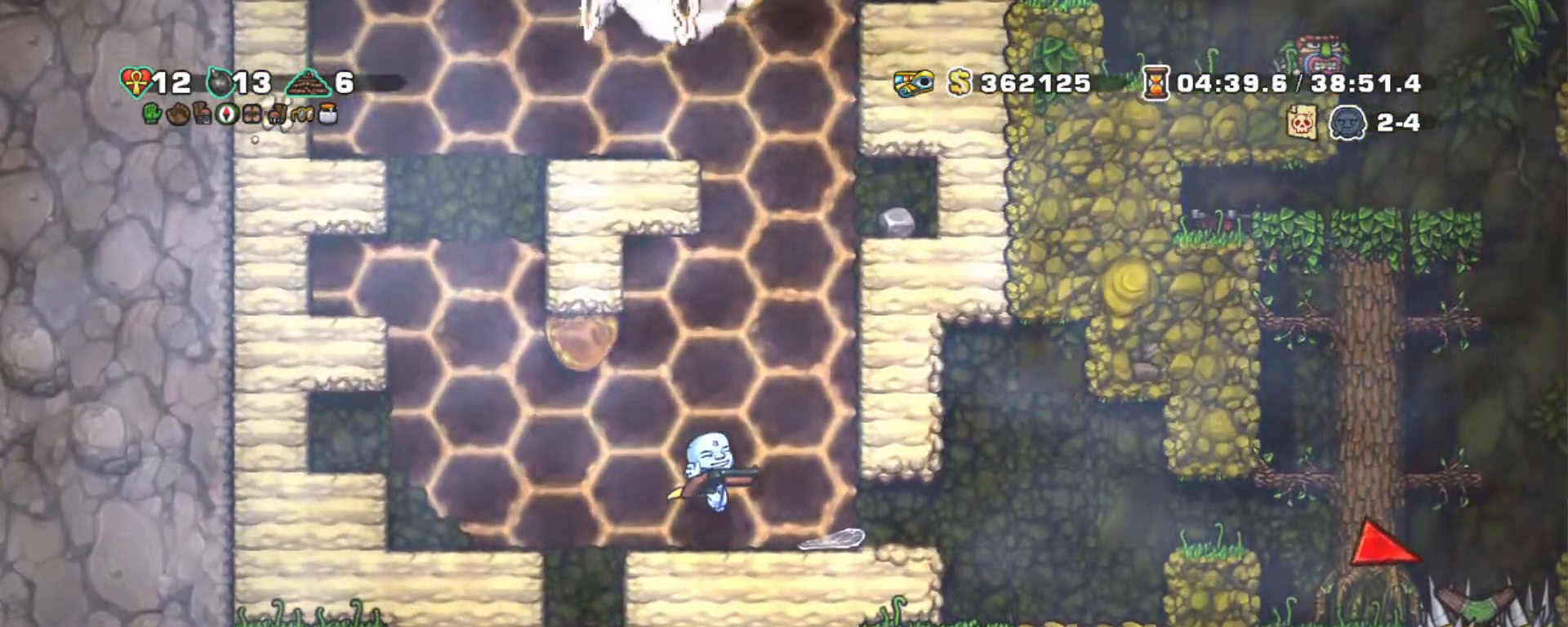
{"keys": ["right", "shift", "z"], "events": [[417, "z", "down"]]}
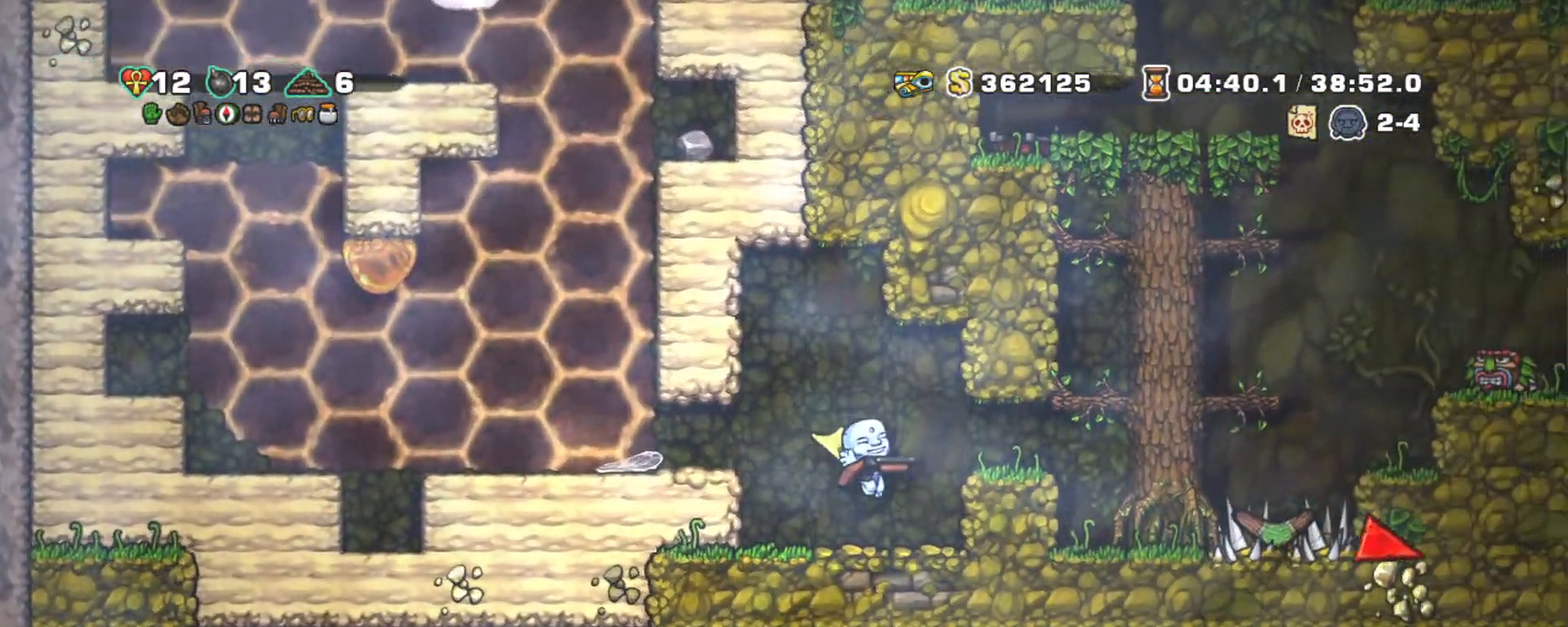
{"keys": ["right", "shift", "z"], "events": [[17, "z", "up"], [200, "down", "down"], [200, "z", "down"], [284, "down", "up"], [284, "z", "up"], [434, "z", "down"]]}
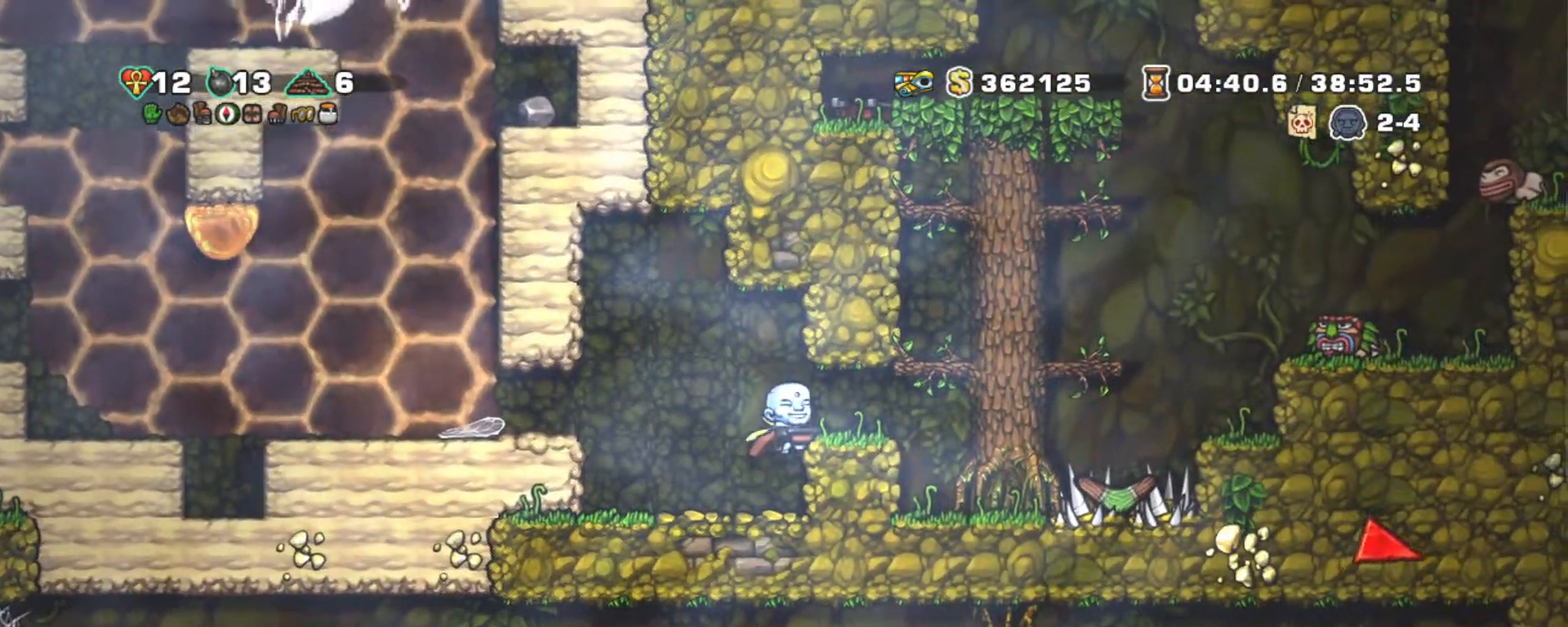
{"keys": ["right", "shift", "z"], "events": [[17, "z", "up"], [267, "z", "down"], [400, "z", "up"], [500, "z", "down"]]}
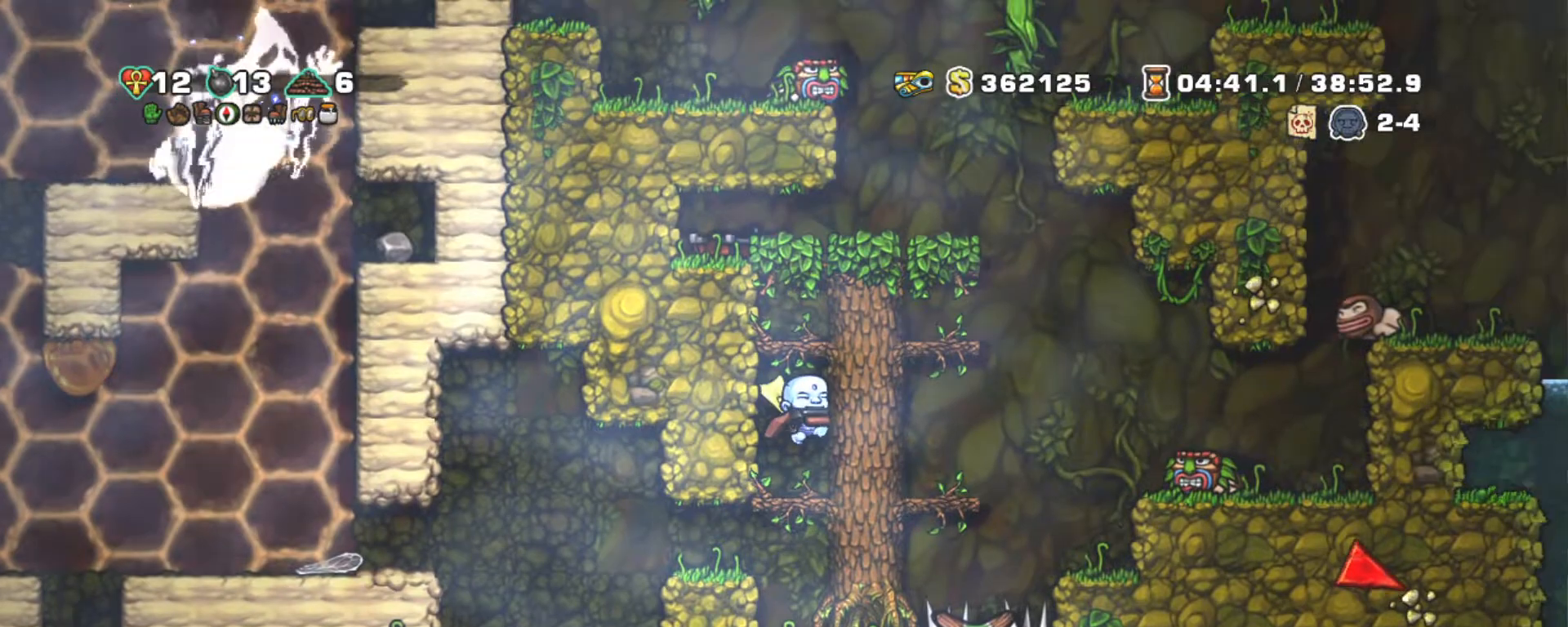
{"keys": ["right", "shift"], "events": [[84, "z", "up"], [184, "z", "down"], [334, "z", "up"]]}
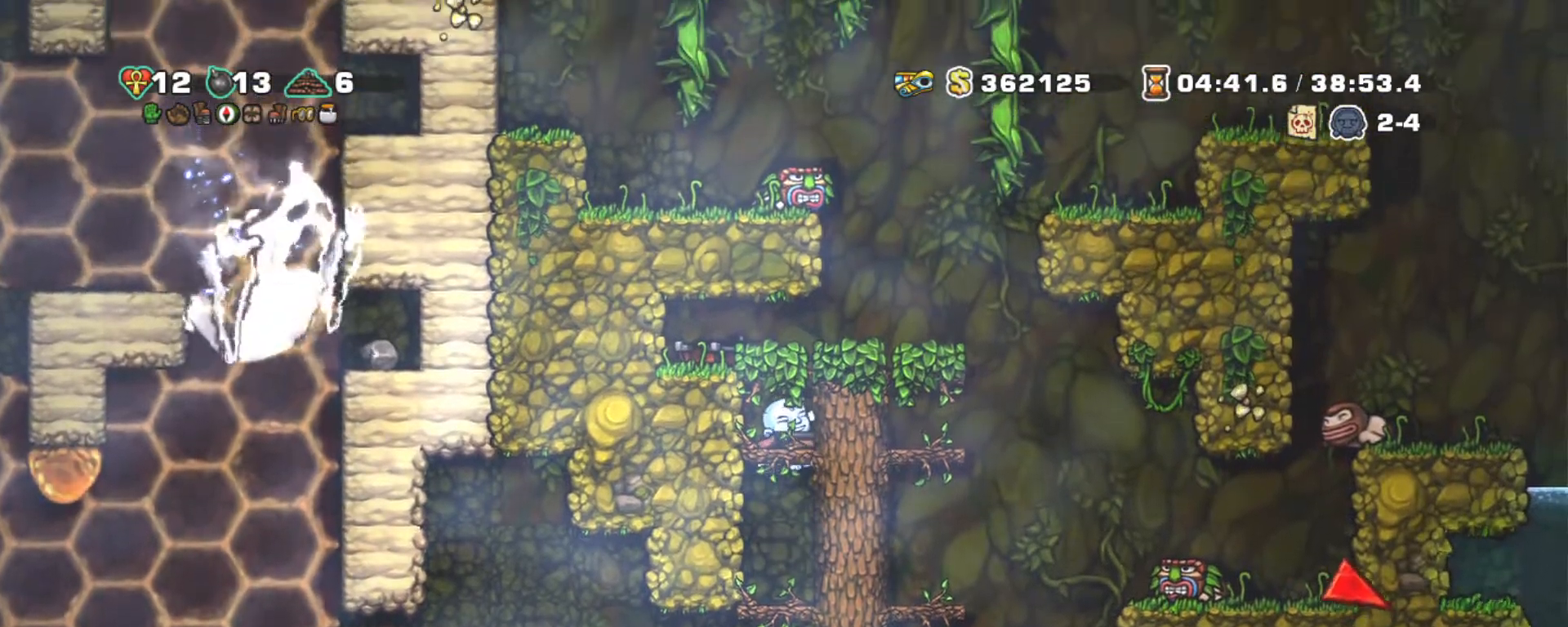
{"keys": ["shift", "z"], "events": [[17, "z", "down"], [50, "right", "up"], [200, "right", "down"], [250, "z", "up"], [434, "z", "down"], [484, "right", "up"]]}
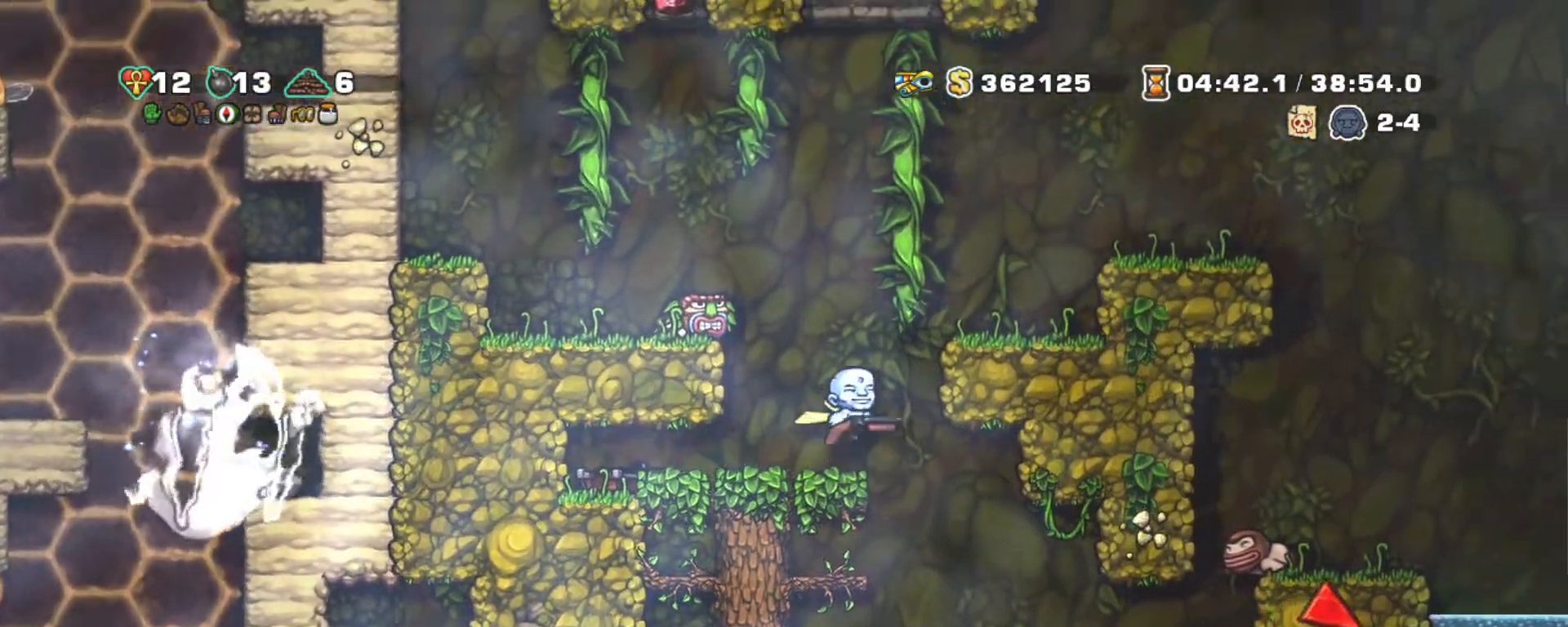
{"keys": ["right", "shift", "z"], "events": [[67, "right", "down"], [167, "z", "up"], [217, "right", "up"], [350, "z", "down"], [400, "right", "down"]]}
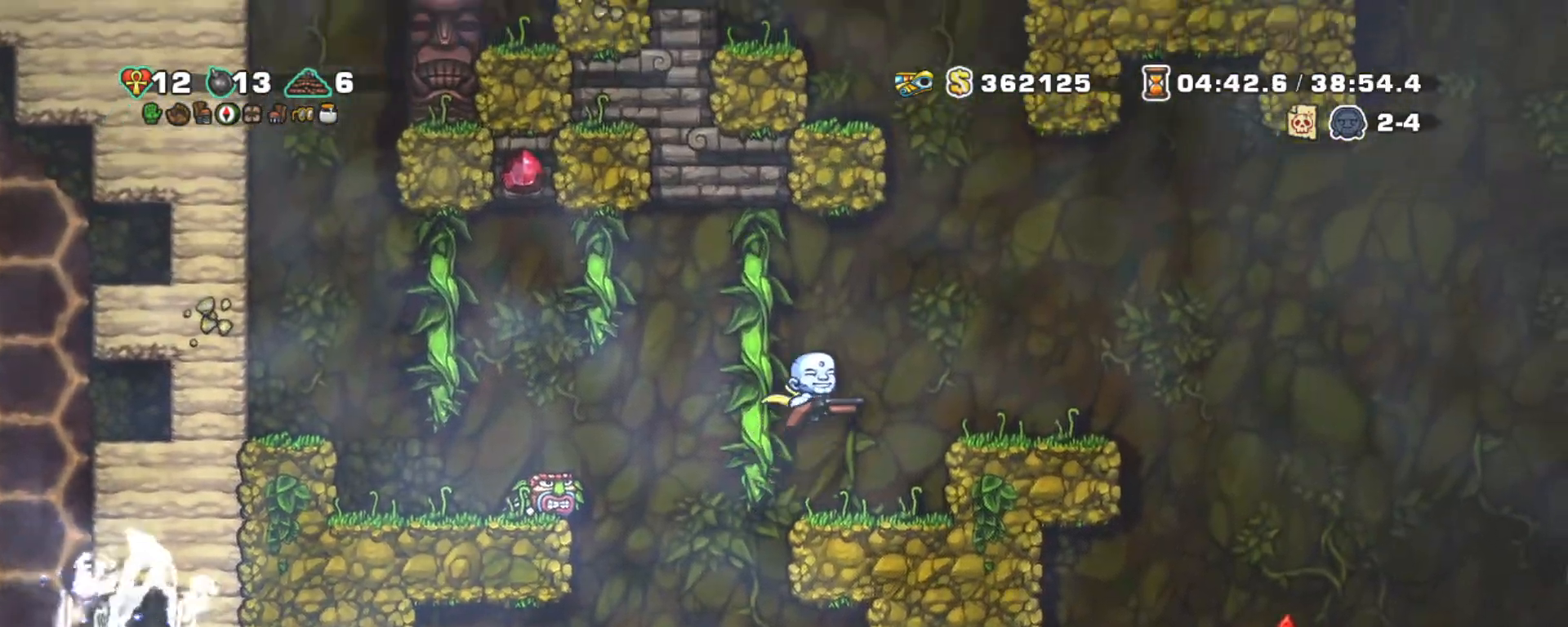
{"keys": ["left", "shift", "x", "z"], "events": [[50, "z", "up"], [284, "right", "up"], [417, "x", "down"], [417, "z", "down"], [500, "left", "down"]]}
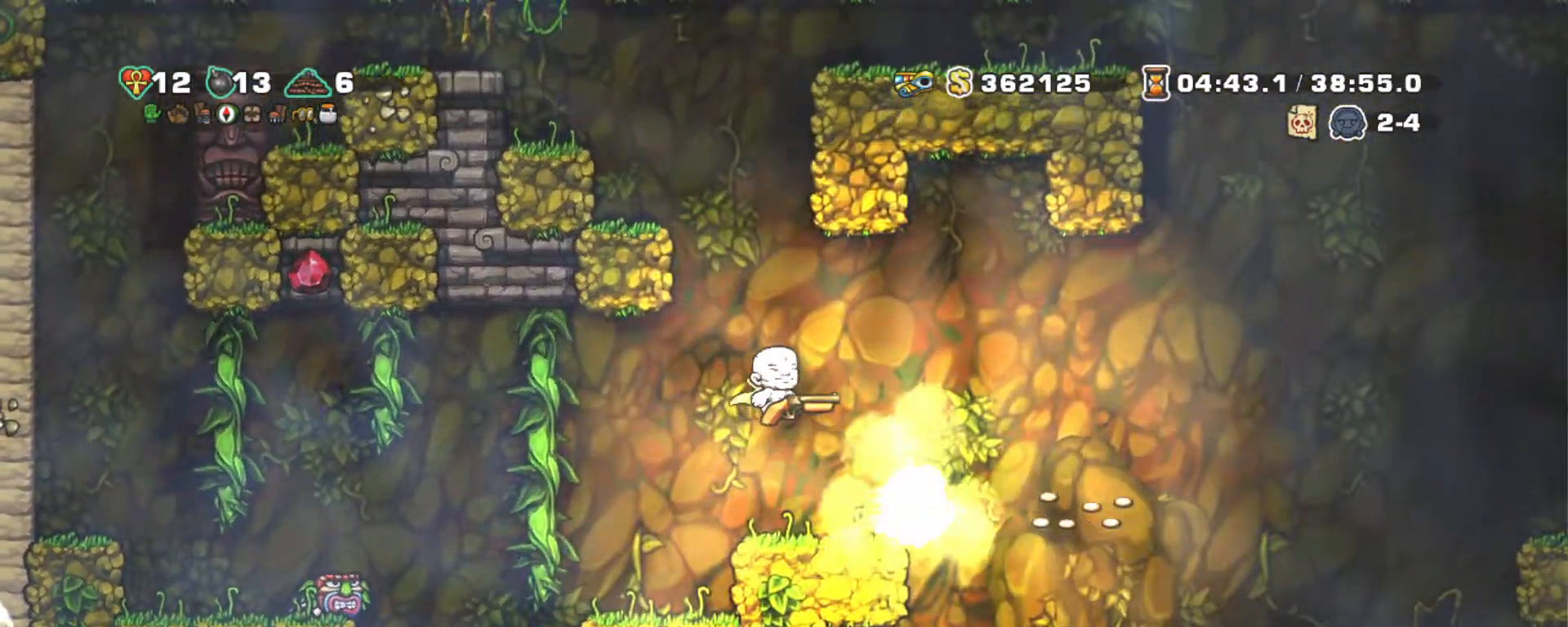
{"keys": ["left", "shift"], "events": [[150, "x", "up"], [200, "z", "up"], [334, "left", "up"], [334, "z", "down"], [434, "z", "up"], [484, "left", "down"]]}
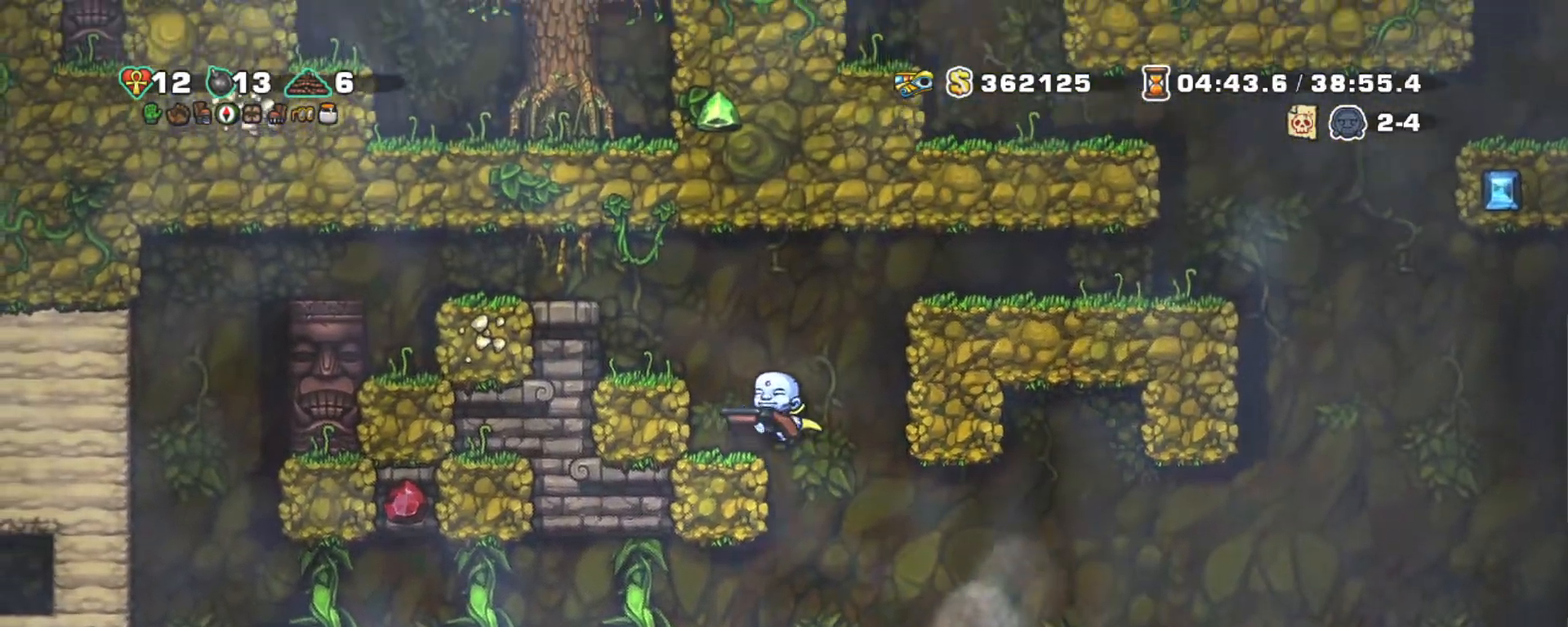
{"keys": ["right", "shift", "z"], "events": [[67, "left", "up"], [217, "right", "down"], [217, "z", "down"]]}
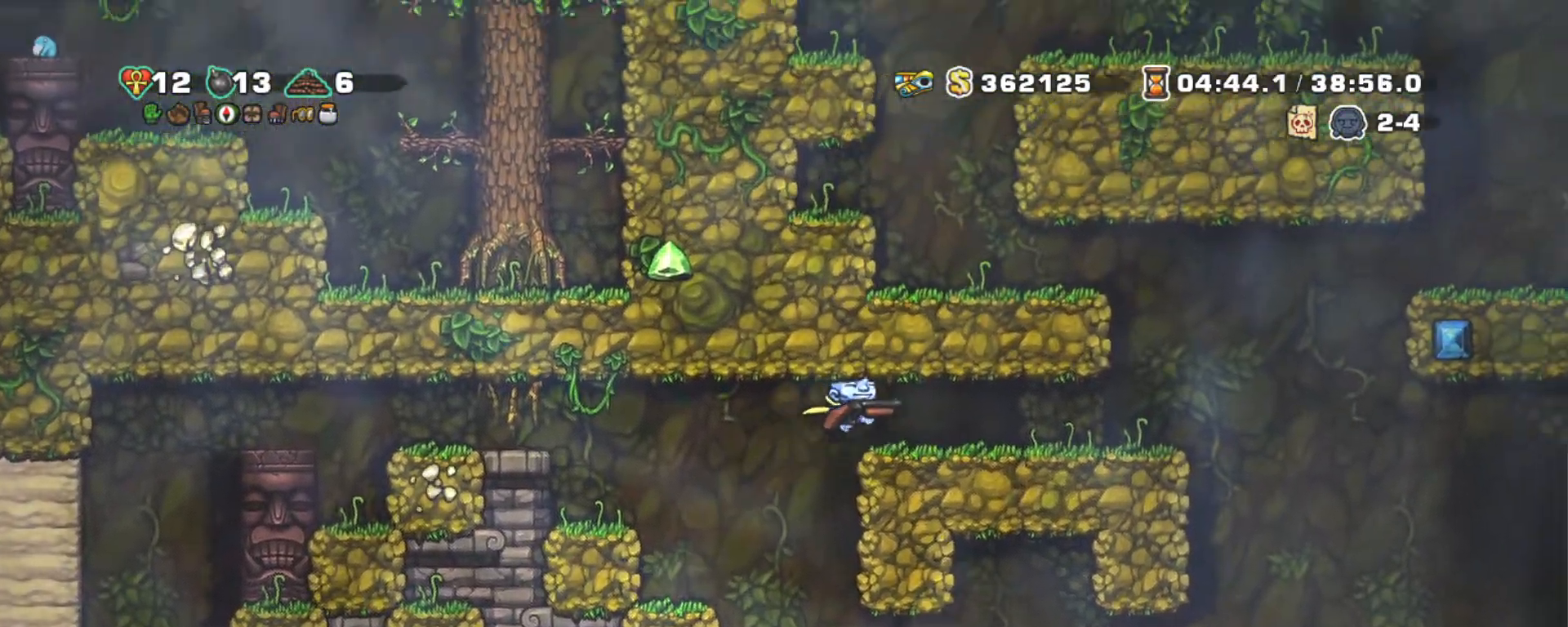
{"keys": ["right", "shift", "z"], "events": [[150, "z", "up"], [367, "z", "down"]]}
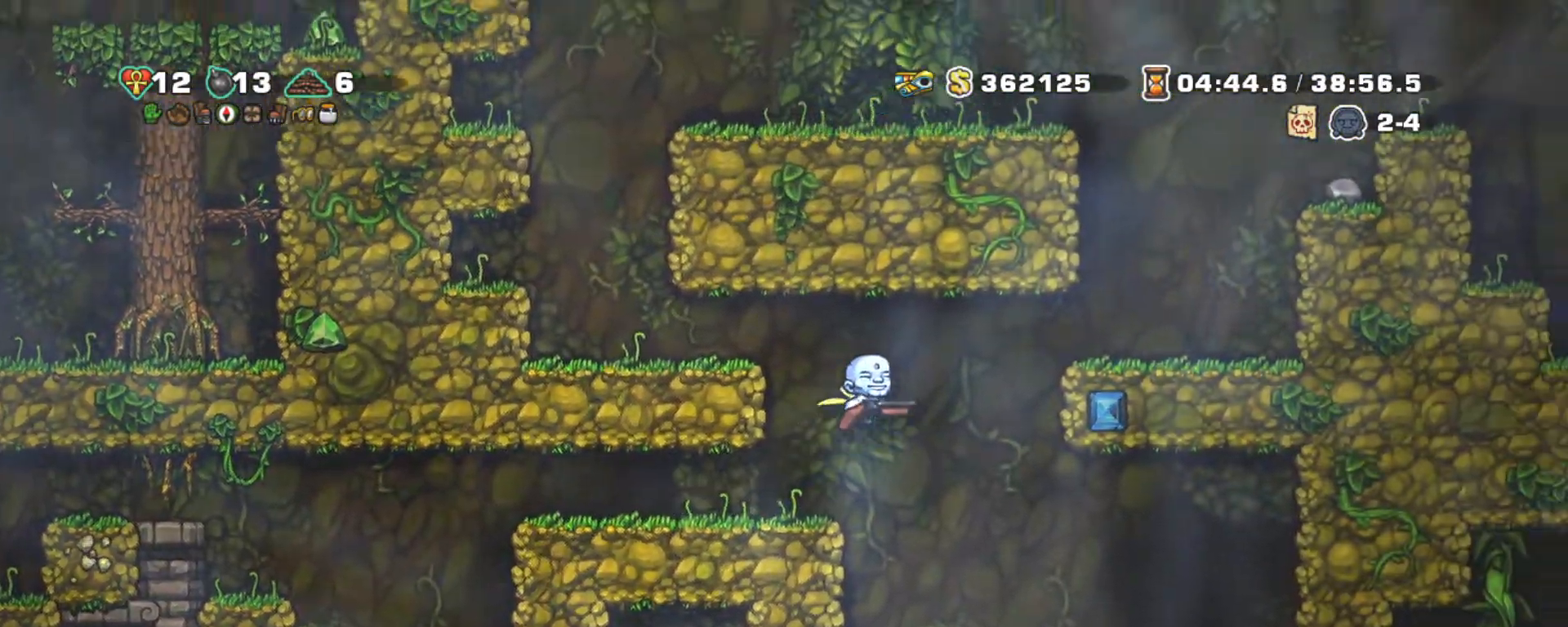
{"keys": ["right", "shift"], "events": [[334, "z", "up"]]}
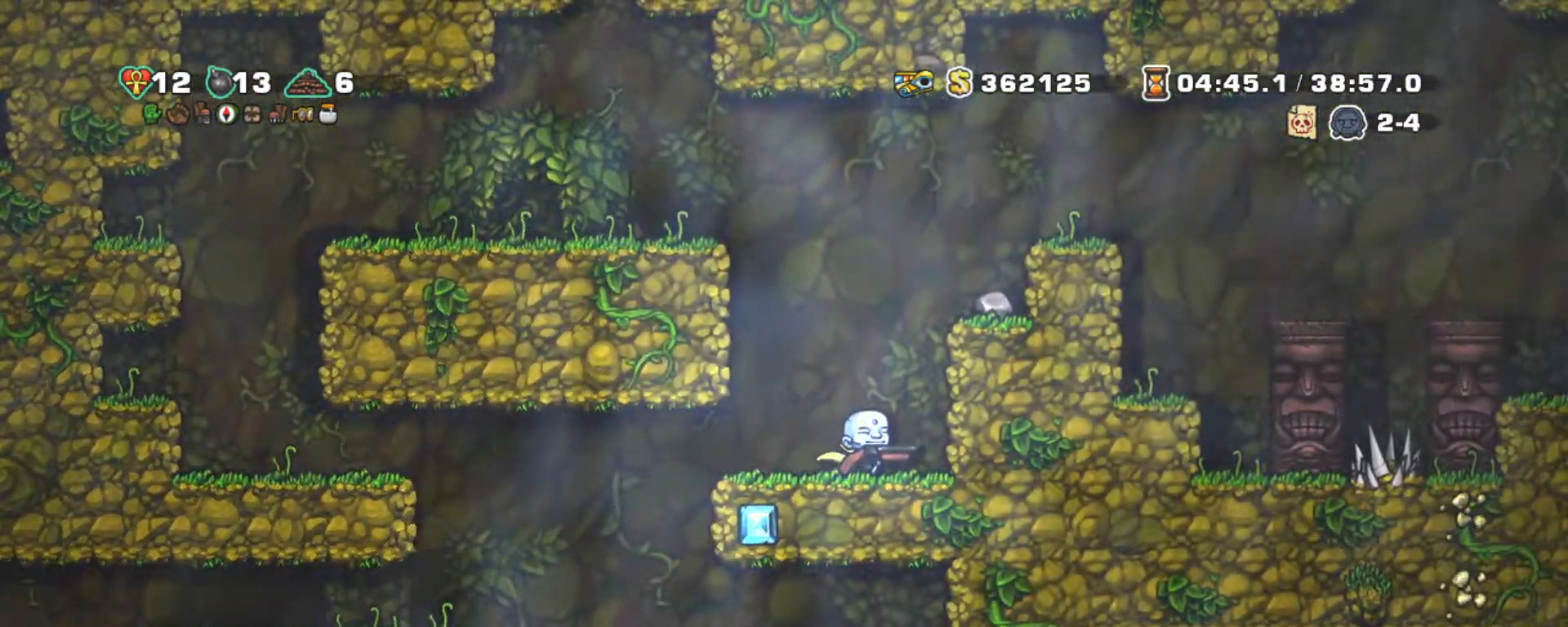
{"keys": ["left", "shift"], "events": [[450, "left", "down"], [450, "right", "up"]]}
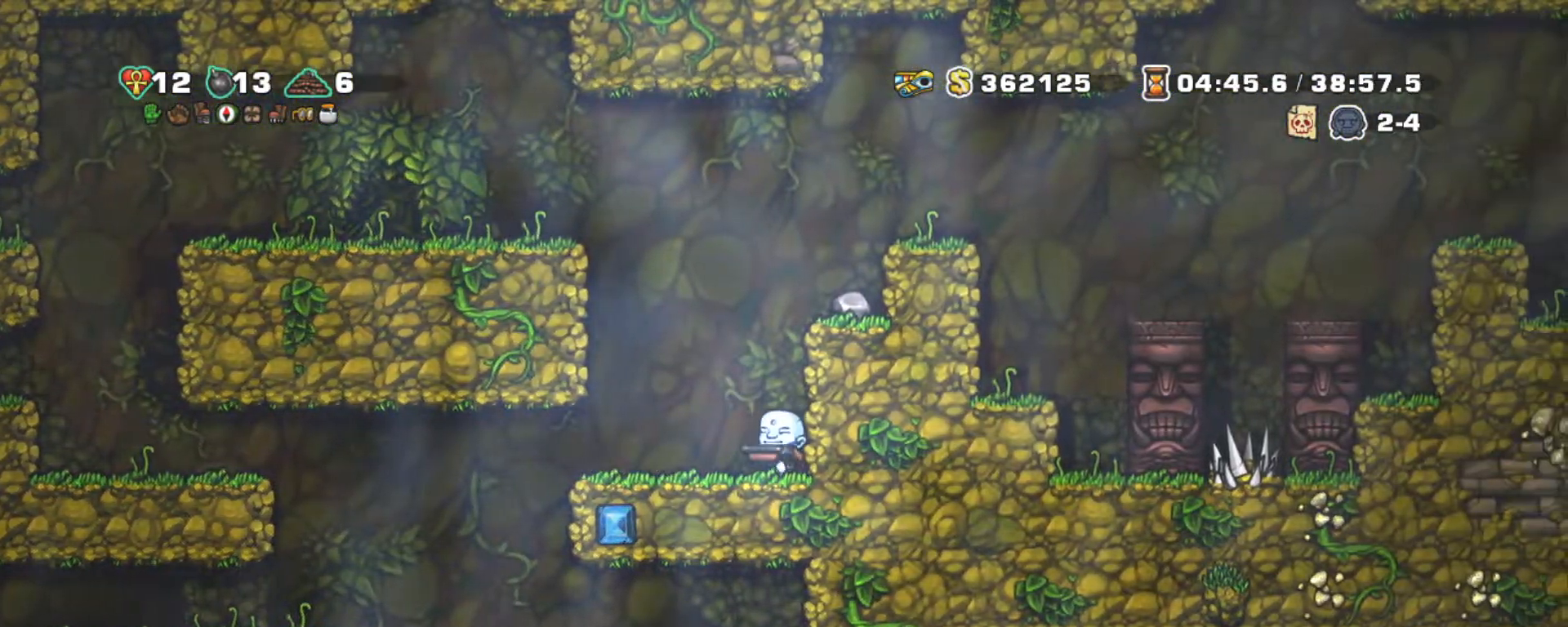
{"keys": ["right", "shift"], "events": [[417, "left", "up"], [467, "right", "down"]]}
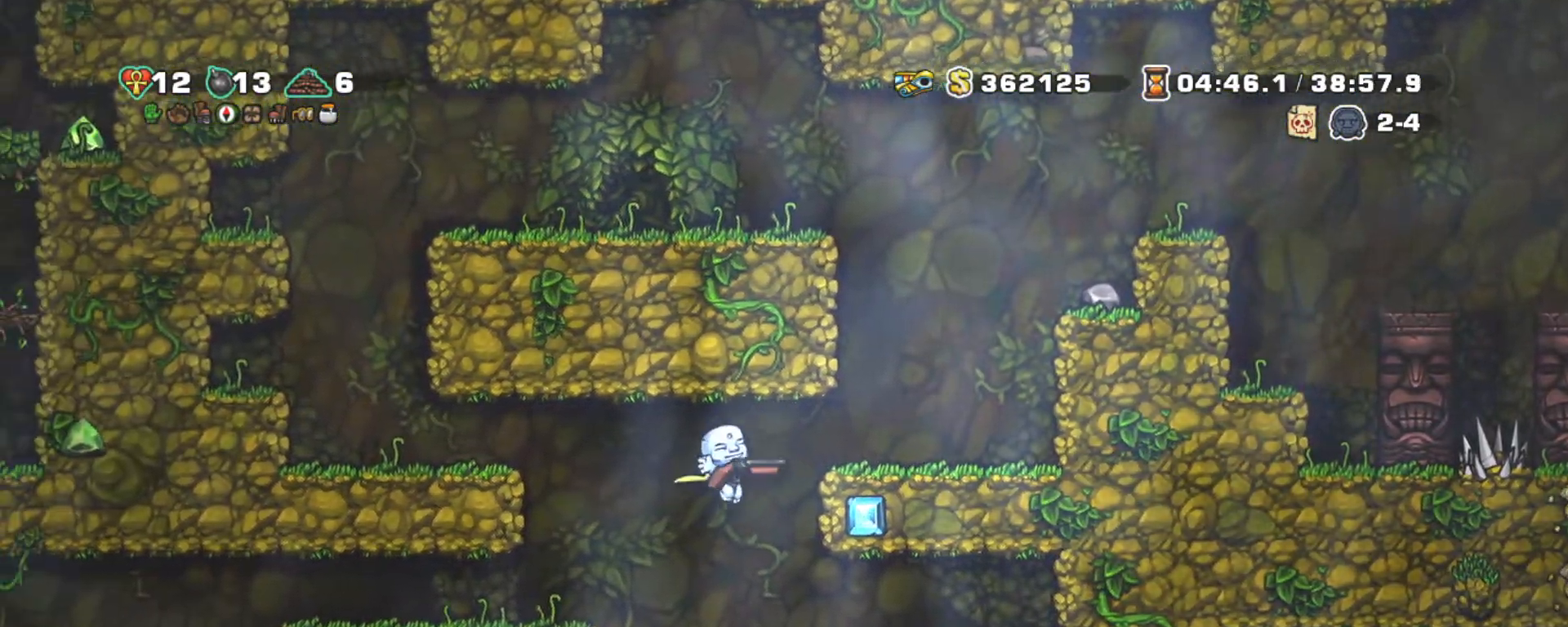
{"keys": ["right", "shift"], "events": [[17, "right", "up"], [200, "right", "down"], [284, "z", "down"], [434, "z", "up"]]}
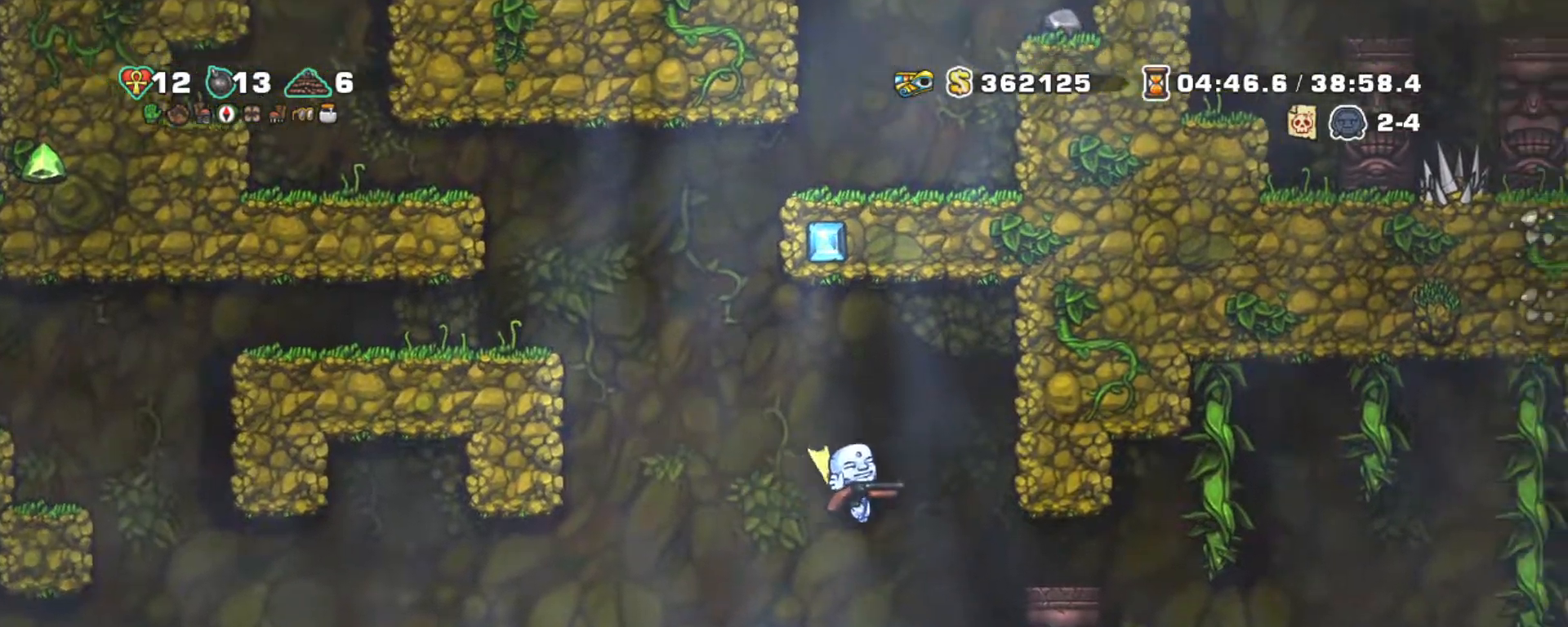
{"keys": ["shift", "z"], "events": [[34, "z", "down"], [84, "left", "down"], [117, "z", "up"], [167, "right", "up"], [350, "right", "down"], [400, "left", "up"], [484, "right", "up"], [484, "z", "down"]]}
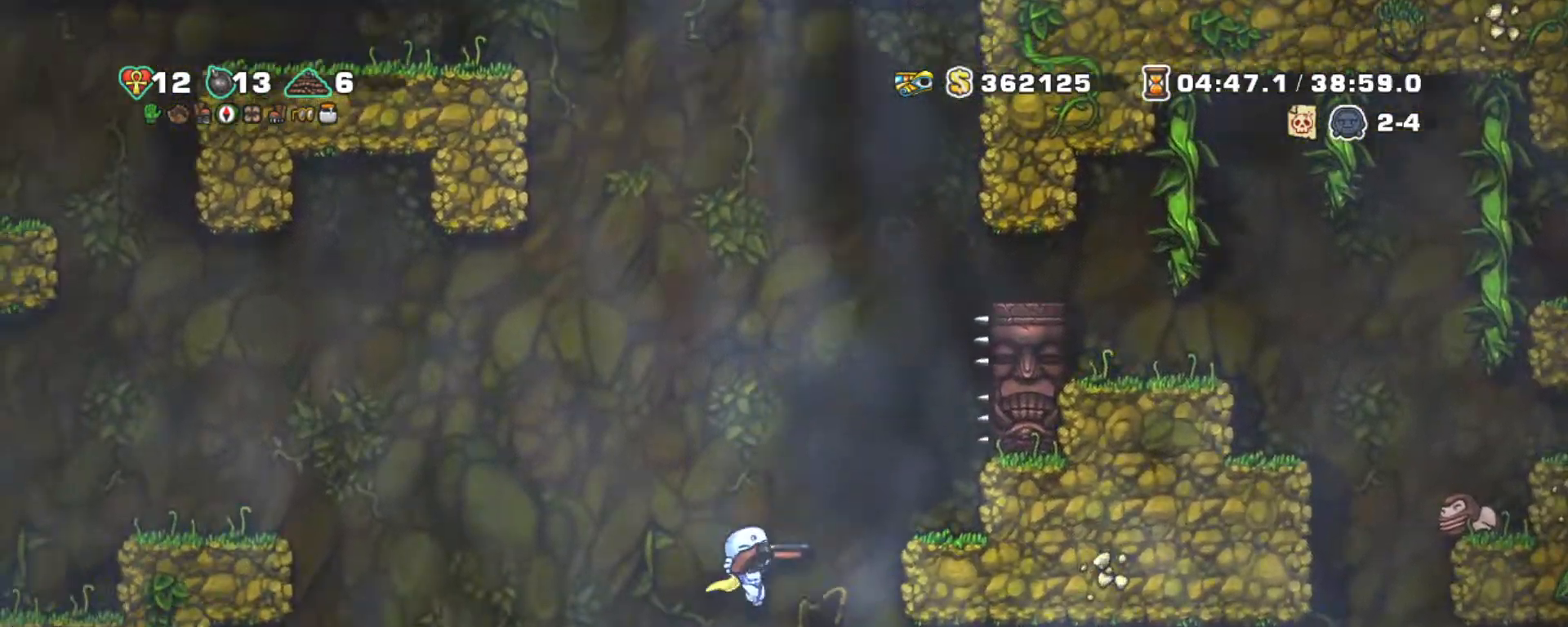
{"keys": ["right", "shift", "z"], "events": [[84, "z", "up"], [184, "z", "down"], [234, "right", "down"], [234, "z", "up"], [384, "z", "down"]]}